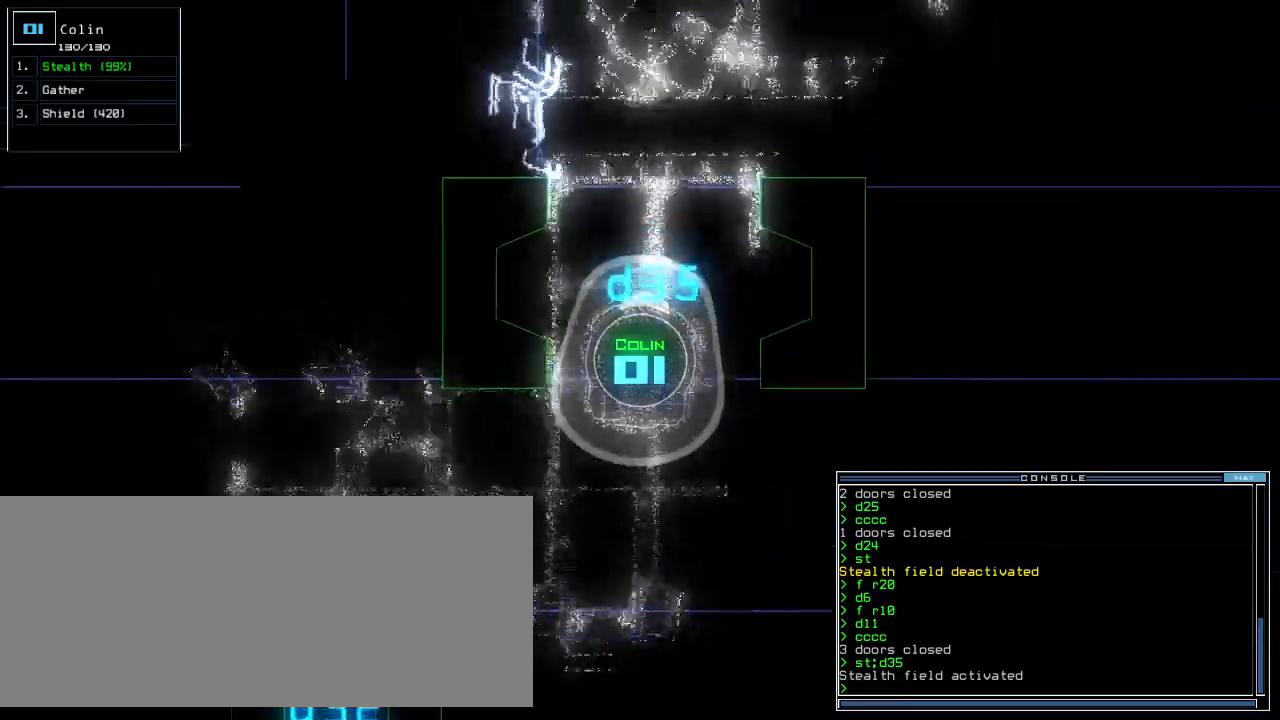
Gameplay with keyboard; each line is a JSON object with the keys held at the frame after it. "events" lists presses ("down") and releases ("up") of ".", "0", "1", "2", "3", "4", "5", "6", "7", "8", "9", "a", "b", "backspace", "c", "caps_lock", "comma", "ctrl_l", "ctrl_r", "d", "down", "e", "equals", "escape", "f", "f11", "g", "h", "i", "j", "k", "l", "left", "m", "minus", "n", "o", "p", "q", "quote", "r", "return", "right", "s", "semicolon", "shift_l", "shift_r", "space", "t", "tab", "tilde", "u", "up", "v", "w", "x", "y" and "z" between this image and that frame as [ms after this image, input, new state], when the widget could be followed in between. No other keys are recorded. Mouse input is not recorded. Not read: other_keys.
{"keys": ["right", "up"], "events": [[500, "right", "down"]]}
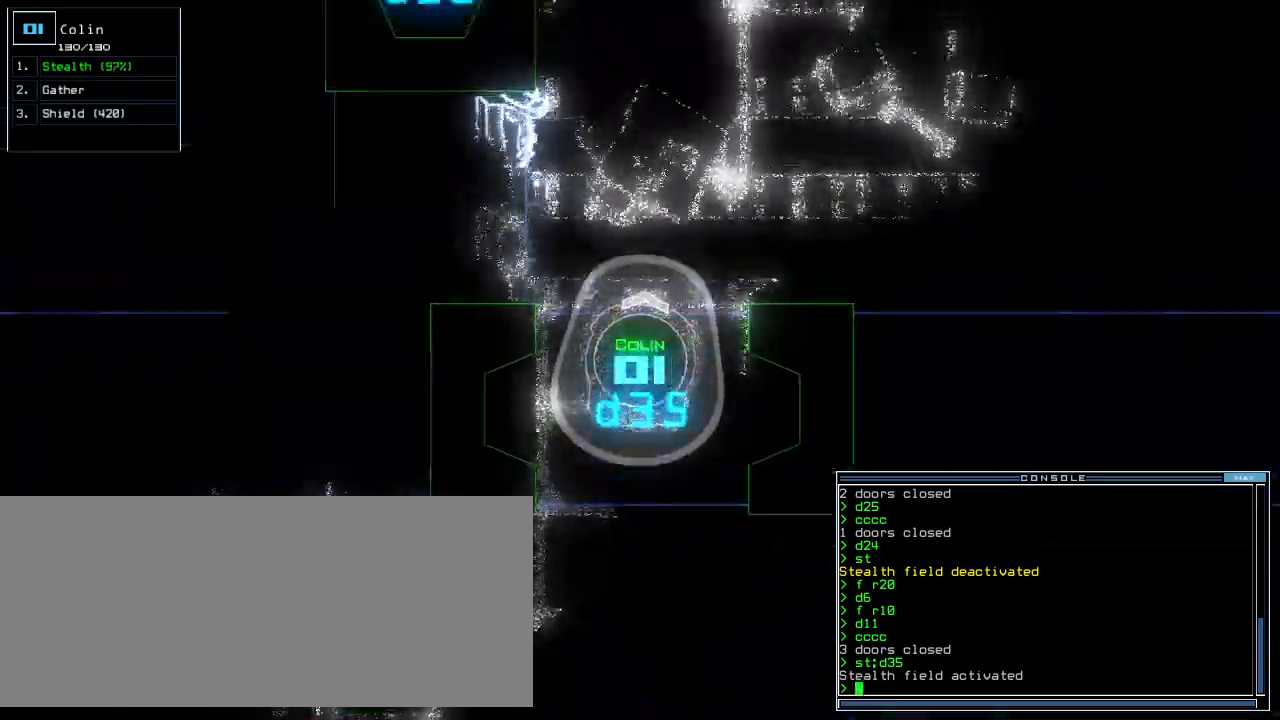
{"keys": ["up"], "events": [[80, "right", "up"], [220, "right", "down"], [320, "right", "up"], [420, "right", "down"], [500, "right", "up"]]}
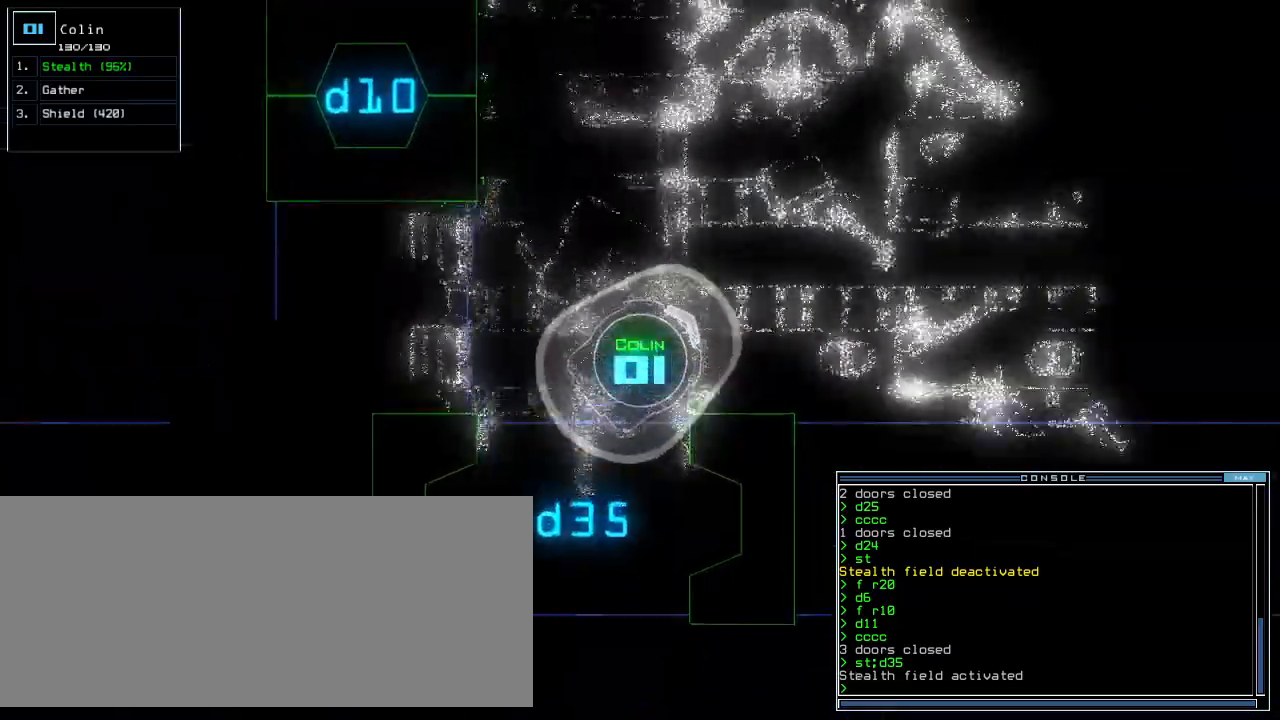
{"keys": ["up"], "events": []}
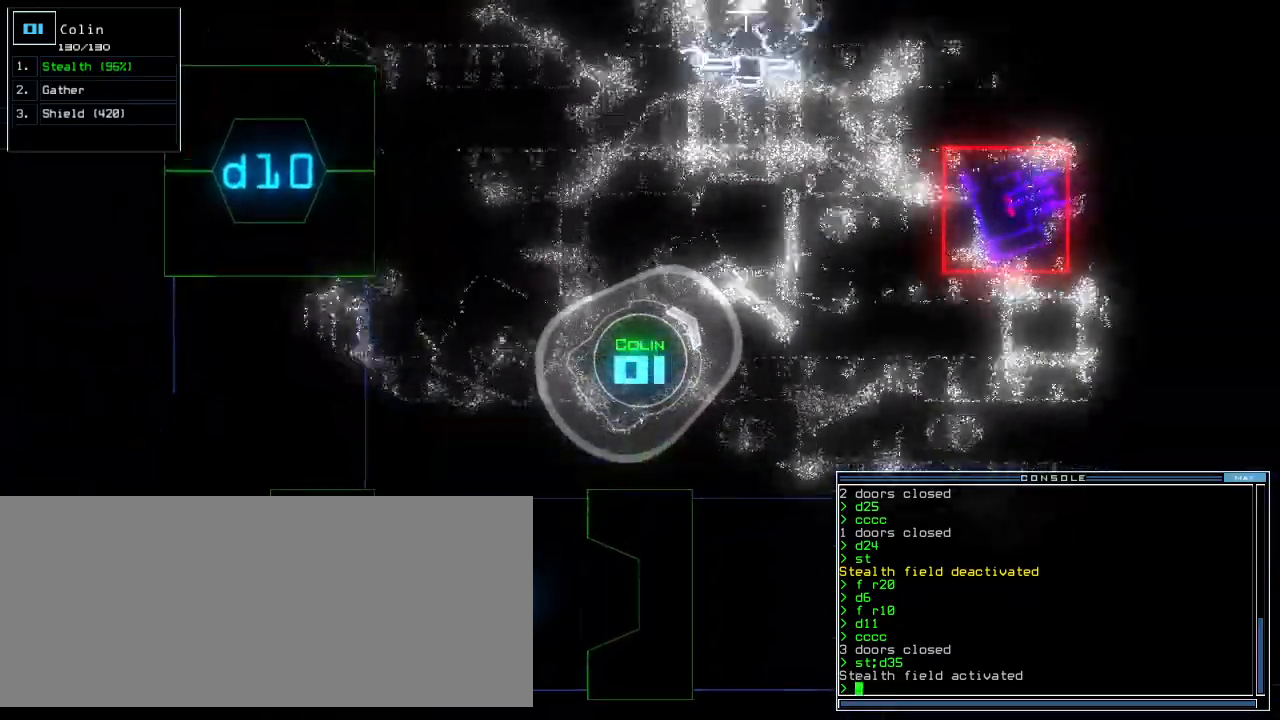
{"keys": ["down"], "events": [[40, "up", "up"], [140, "down", "down"]]}
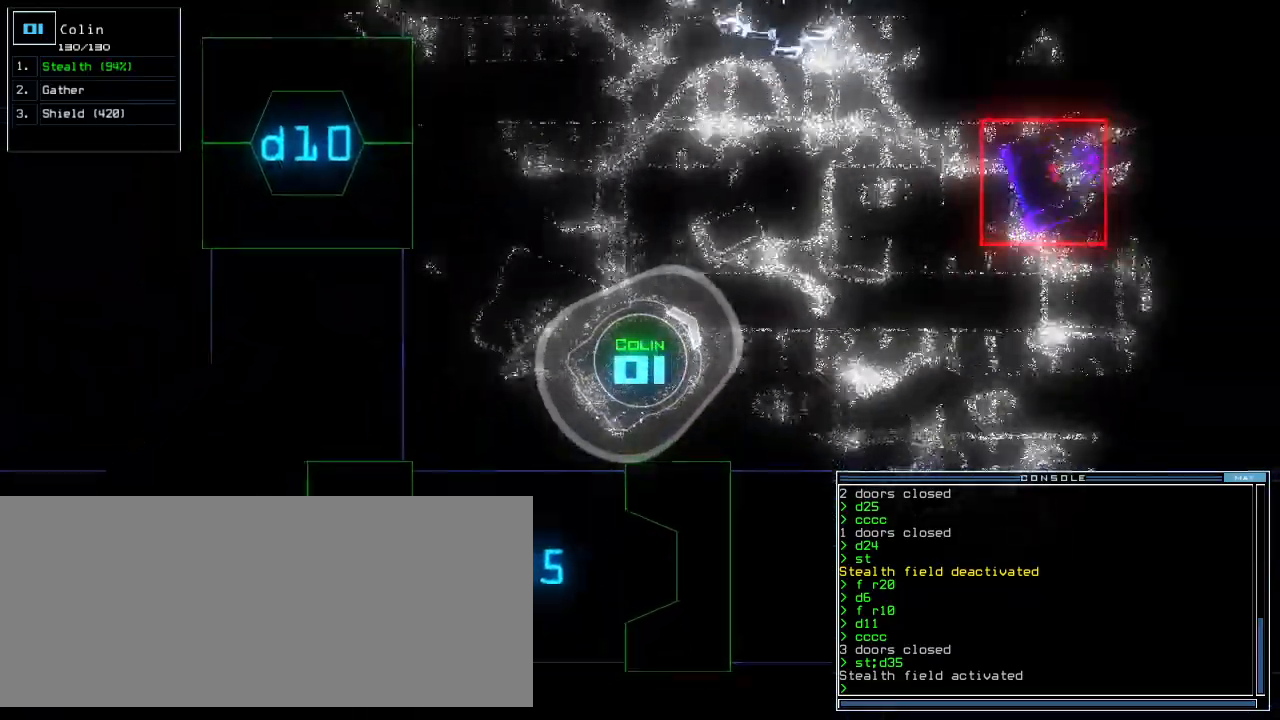
{"keys": ["down", "left"], "events": [[220, "left", "down"], [340, "left", "up"], [420, "left", "down"]]}
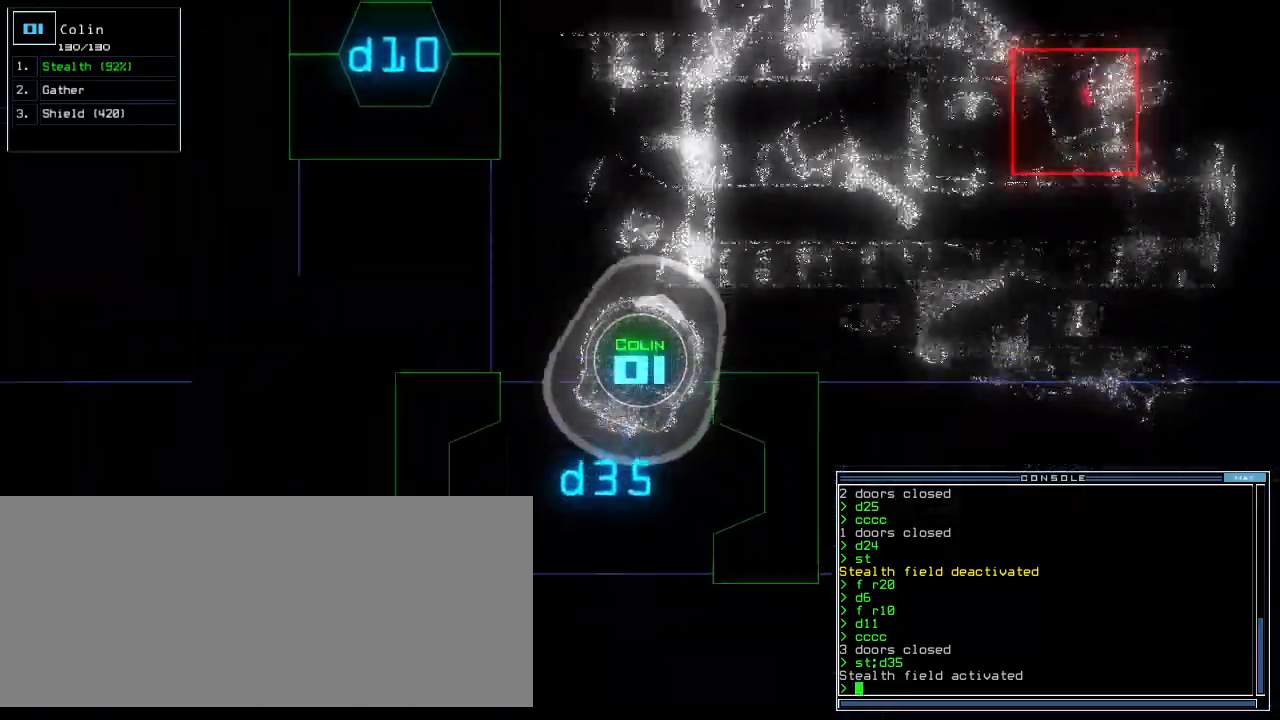
{"keys": ["down"], "events": [[20, "left", "up"]]}